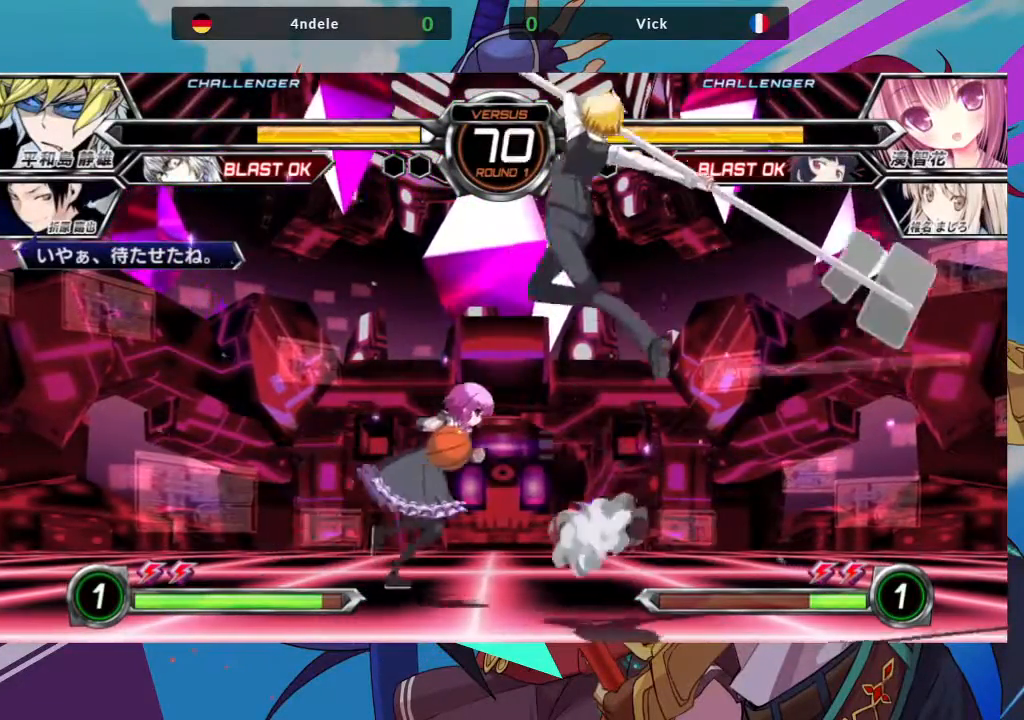
Gameplay with a controller (arcade stick); each line is a JSON object with the inputs held at the frame after it (dt_ms = milliseconds from this image to that frame). "events" lists button and stick changes between this image and that frame as [ms after this image, input, new state], when the widget could be followed in between. Not read: L3 R3.
{"dt_ms": 500, "buttons": [], "left_stick": "right", "events": [[167, "left_stick", "center"], [483, "left_stick", "right"]]}
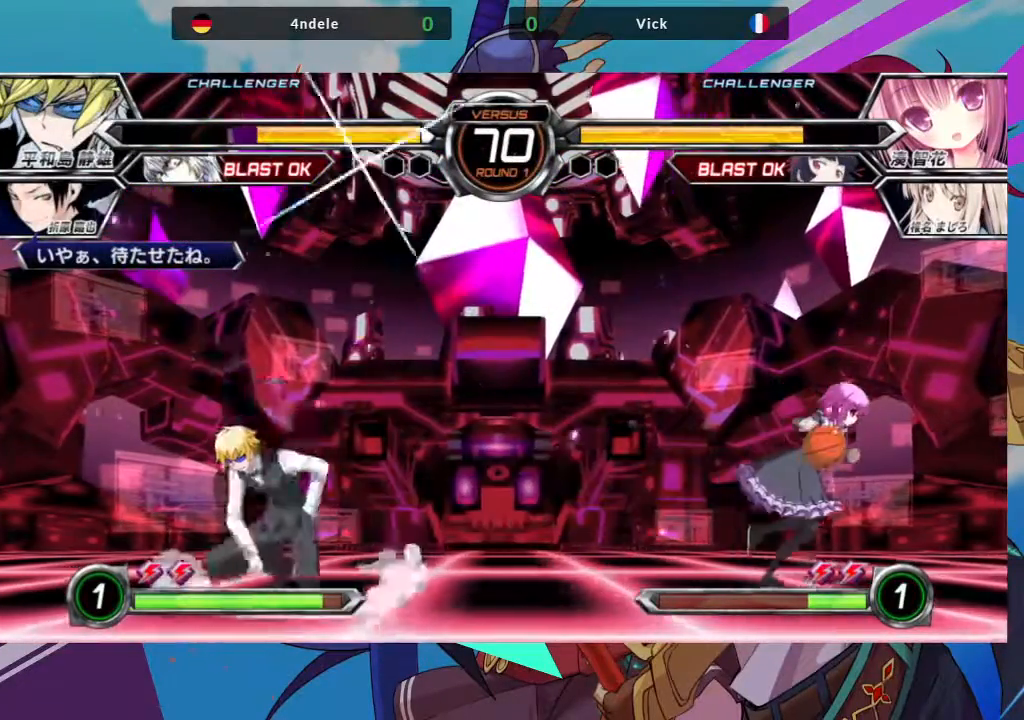
{"dt_ms": 500, "buttons": [], "left_stick": "right", "events": []}
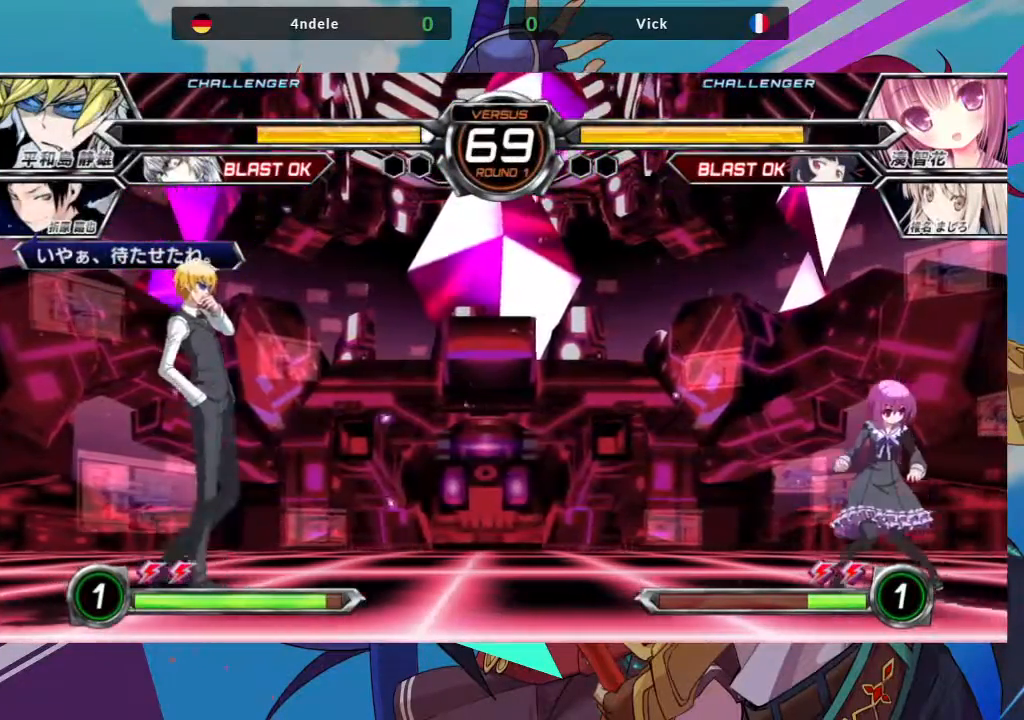
{"dt_ms": 500, "buttons": [], "left_stick": "up-right", "events": [[367, "left_stick", "up-right"]]}
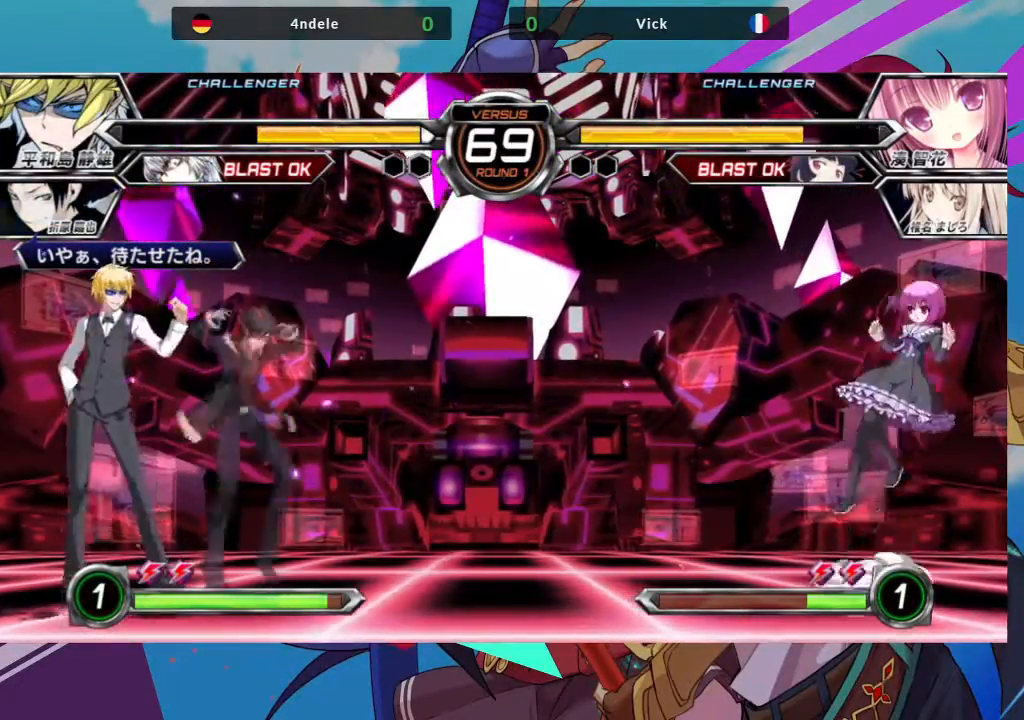
{"dt_ms": 500, "buttons": [], "left_stick": "center", "events": [[100, "left_stick", "center"], [133, "SQUARE", "down"], [233, "SQUARE", "up"], [300, "TRIANGLE", "down"], [433, "TRIANGLE", "up"]]}
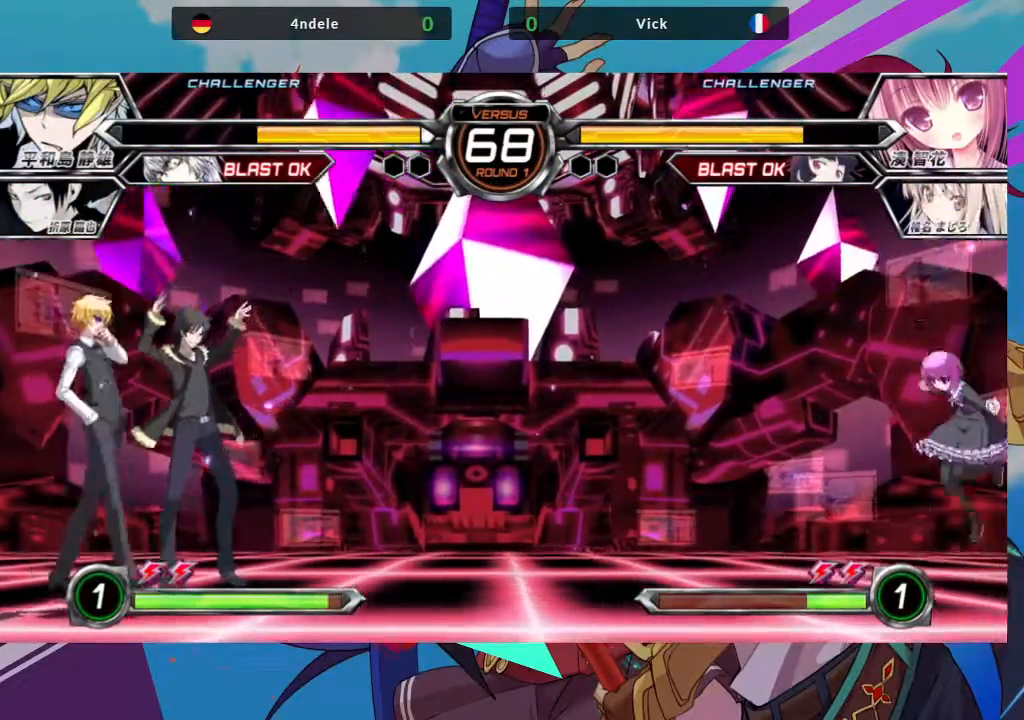
{"dt_ms": 500, "buttons": [], "left_stick": "center"}
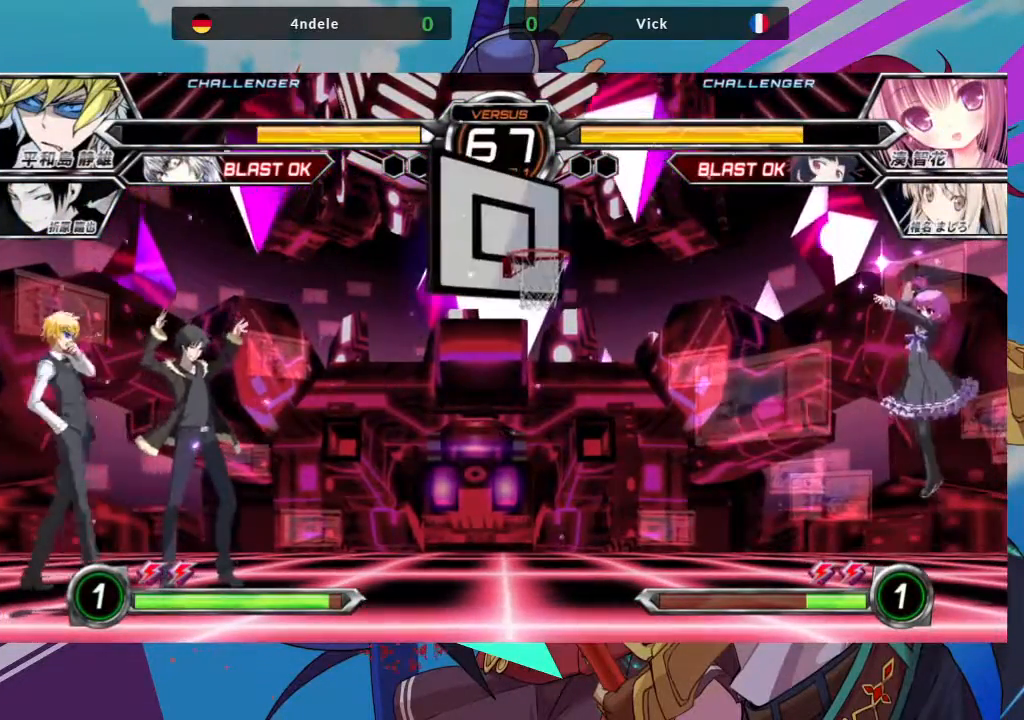
{"dt_ms": 500, "buttons": [], "left_stick": "right", "events": [[33, "left_stick", "right"]]}
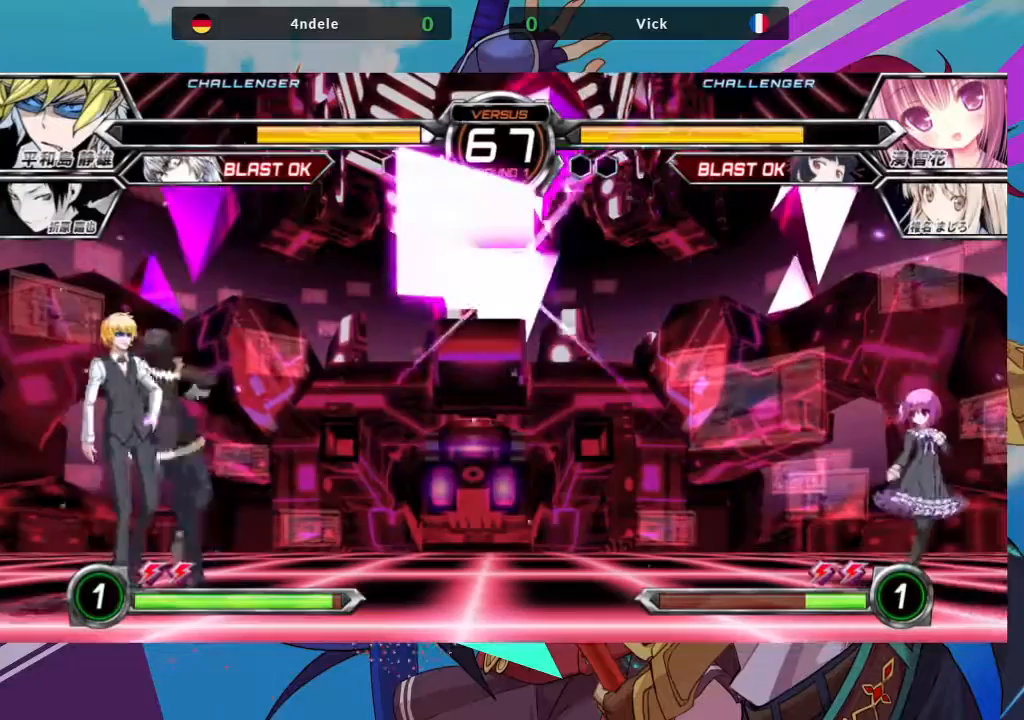
{"dt_ms": 500, "buttons": [], "left_stick": "center", "events": [[117, "left_stick", "down-right"], [217, "R1", "down"], [217, "left_stick", "center"], [383, "R1", "up"]]}
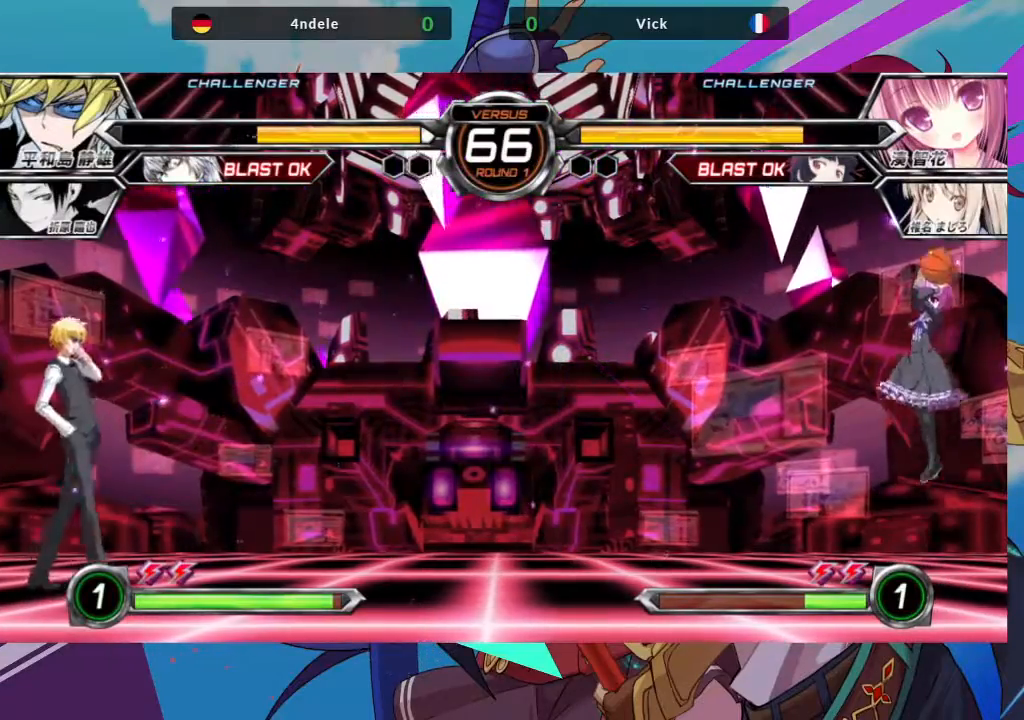
{"dt_ms": 500, "buttons": [], "left_stick": "right", "events": [[117, "left_stick", "right"]]}
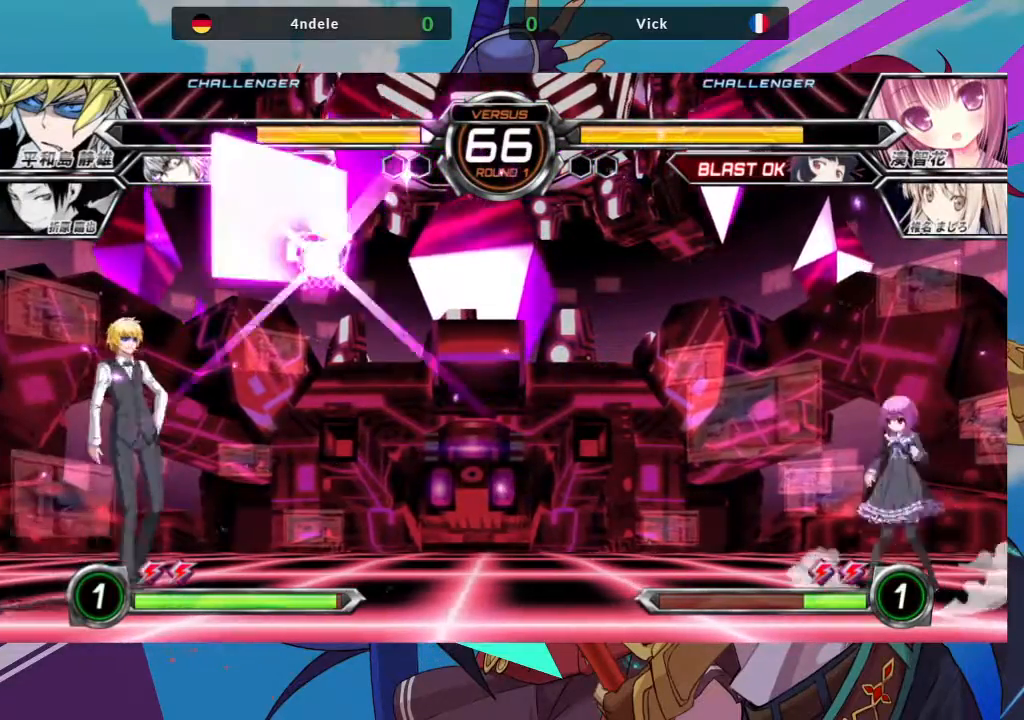
{"dt_ms": 500, "buttons": [], "left_stick": "center"}
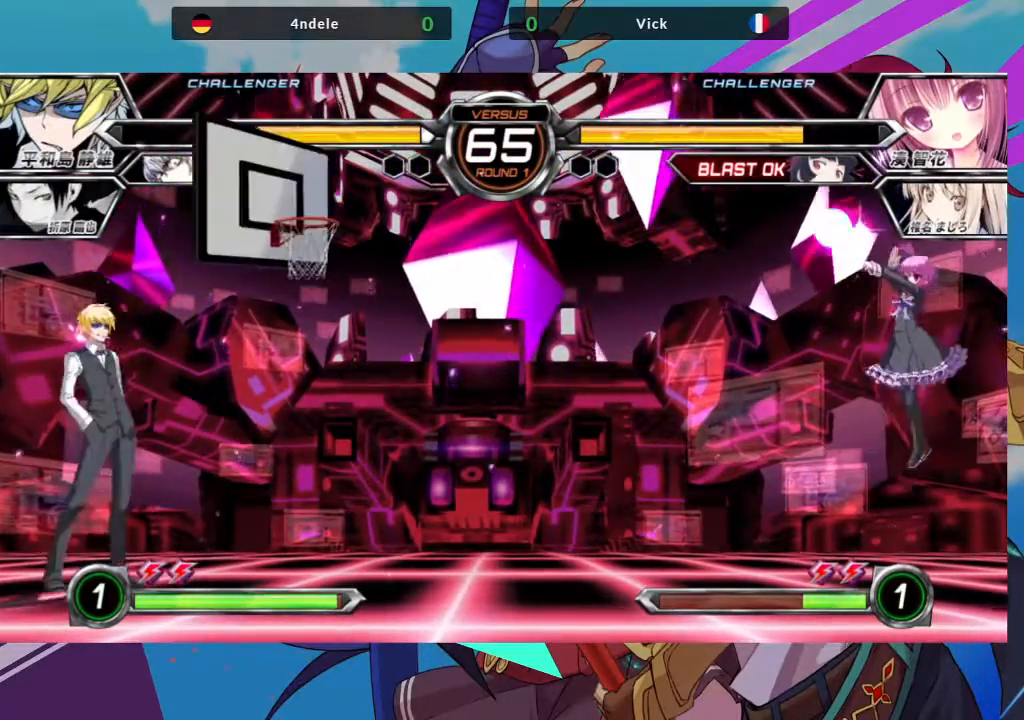
{"dt_ms": 500, "buttons": [], "left_stick": "down-right", "events": [[200, "left_stick", "right"], [417, "left_stick", "down-right"]]}
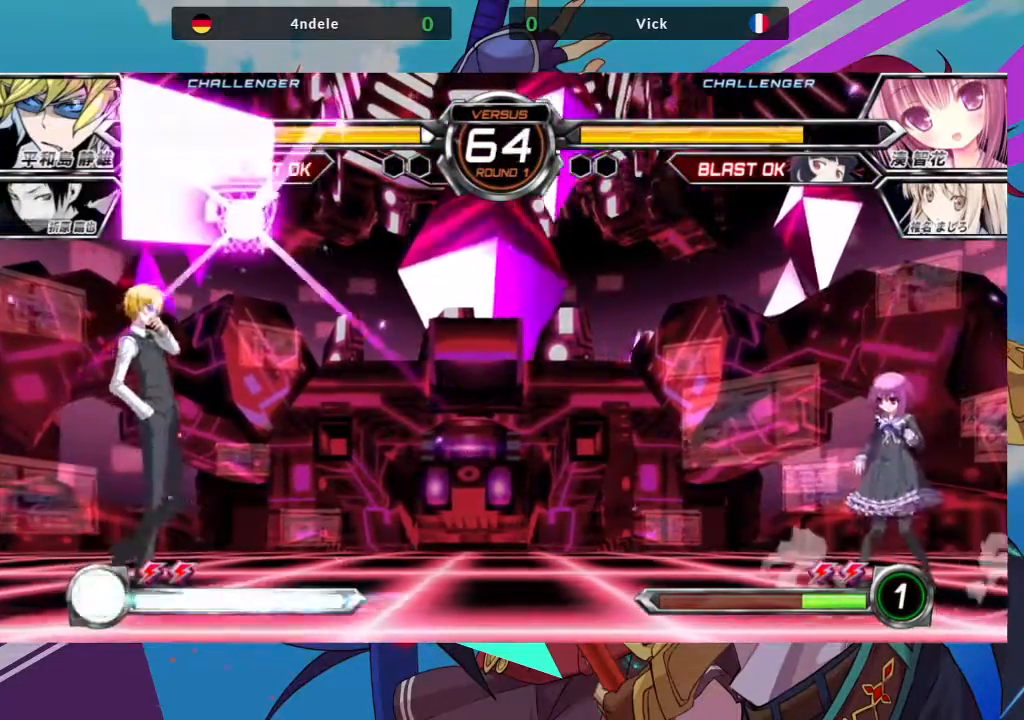
{"dt_ms": 500, "buttons": [], "left_stick": "center", "events": [[50, "R1", "down"], [50, "left_stick", "center"], [183, "R1", "up"], [267, "R1", "down"], [383, "R1", "up"]]}
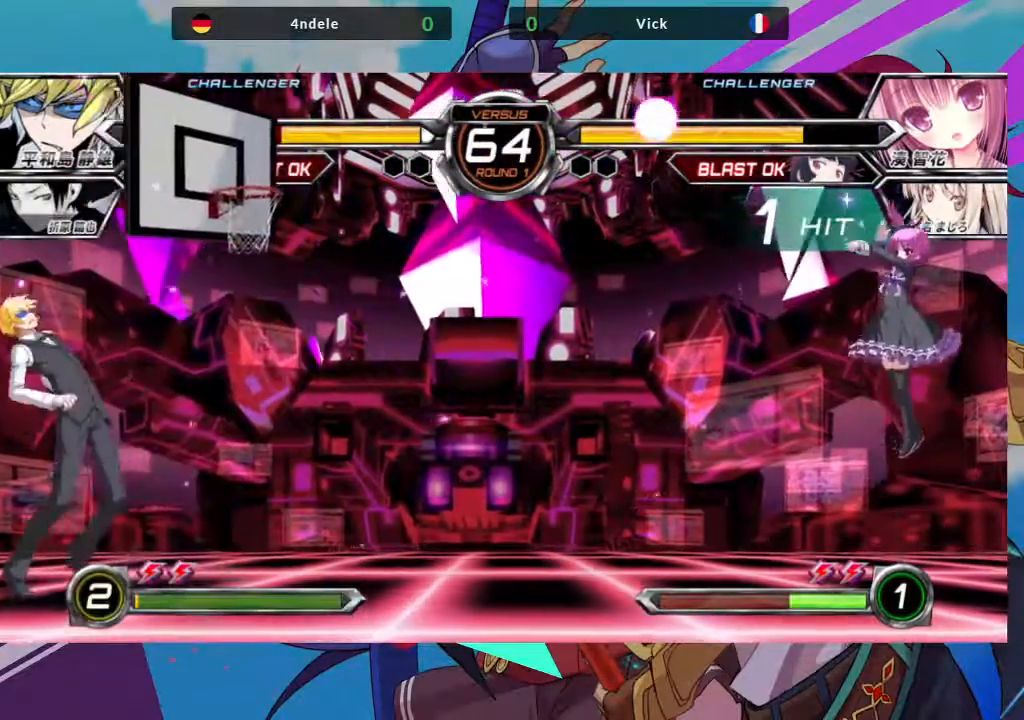
{"dt_ms": 500, "buttons": ["TRIANGLE"], "left_stick": "center", "events": [[283, "left_stick", "right"], [367, "left_stick", "down-left"], [450, "TRIANGLE", "down"], [450, "left_stick", "center"]]}
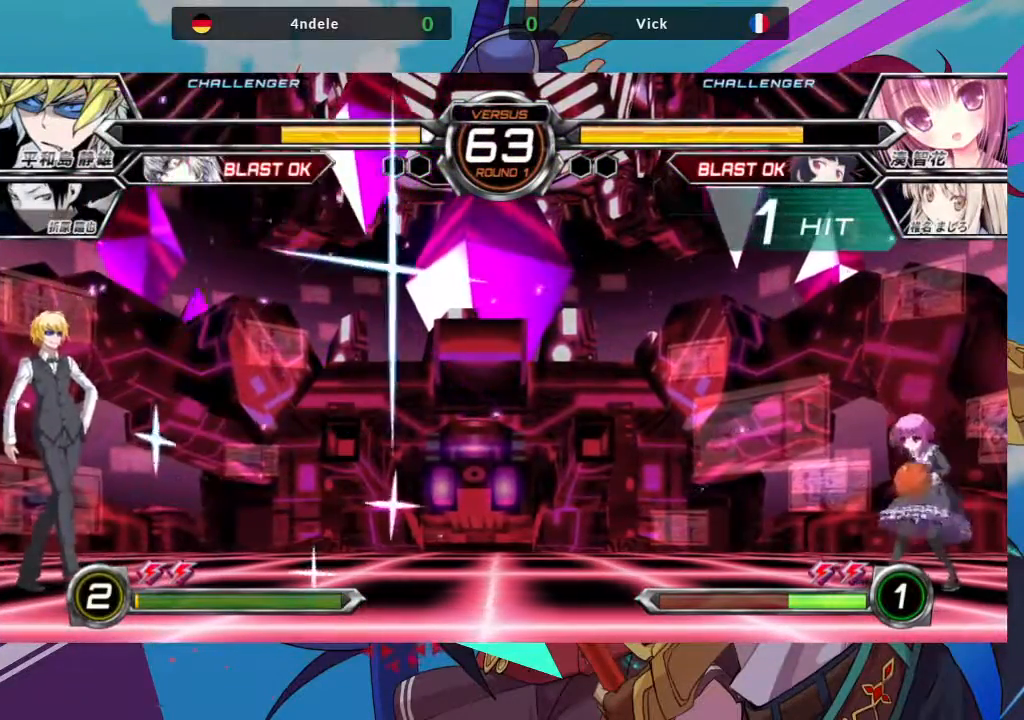
{"dt_ms": 500, "buttons": [], "left_stick": "center", "events": [[67, "TRIANGLE", "up"]]}
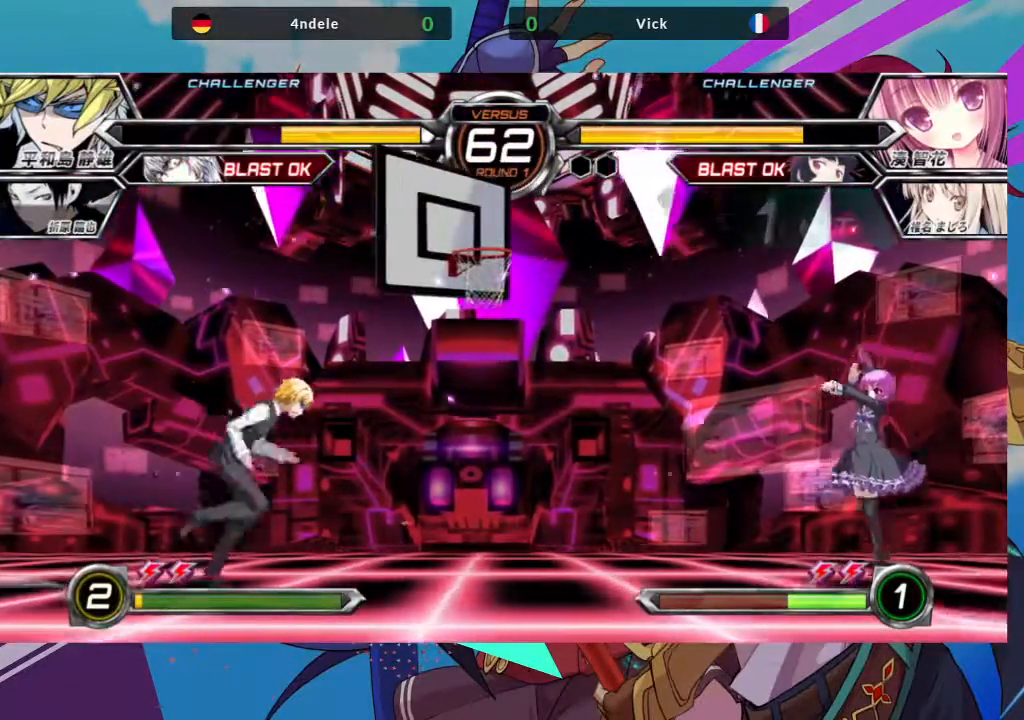
{"dt_ms": 500, "buttons": [], "left_stick": "right", "events": [[200, "left_stick", "down"], [367, "left_stick", "right"], [400, "TRIANGLE", "down"], [483, "TRIANGLE", "up"]]}
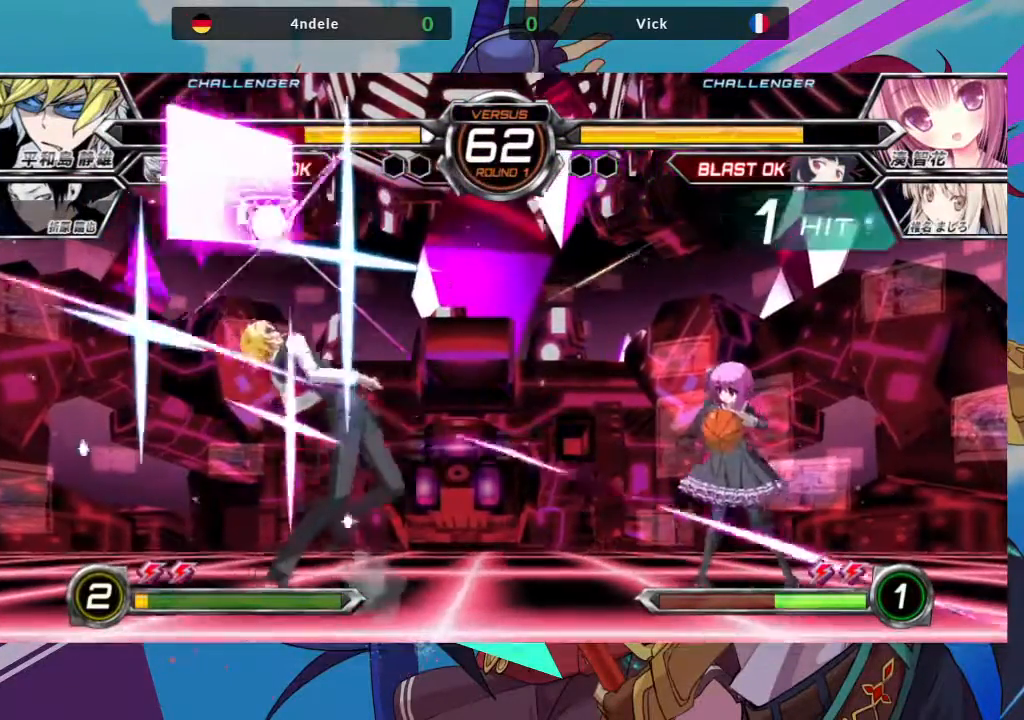
{"dt_ms": 500, "buttons": [], "left_stick": "left", "events": [[17, "left_stick", "center"], [100, "left_stick", "right"], [333, "left_stick", "center"], [483, "left_stick", "left"]]}
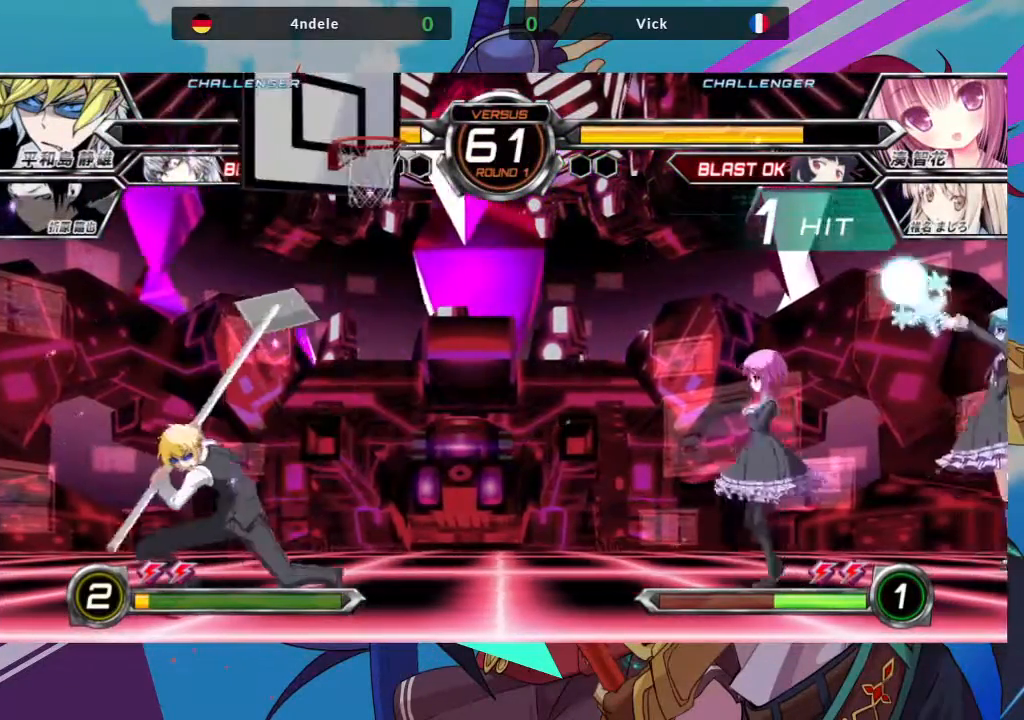
{"dt_ms": 500, "buttons": ["R1"], "left_stick": "down-right", "events": [[50, "left_stick", "up-left"], [333, "left_stick", "right"], [417, "R1", "down"], [433, "left_stick", "down-right"]]}
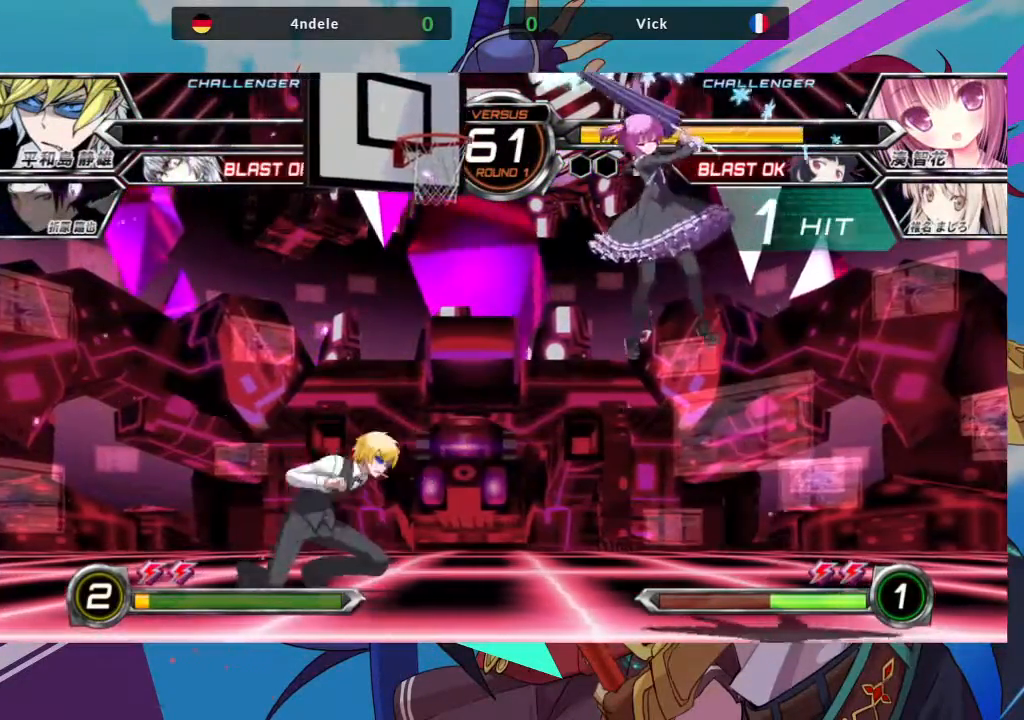
{"dt_ms": 500, "buttons": [], "left_stick": "left", "events": [[50, "R1", "up"], [150, "left_stick", "center"], [267, "left_stick", "left"], [350, "left_stick", "center"], [417, "left_stick", "left"]]}
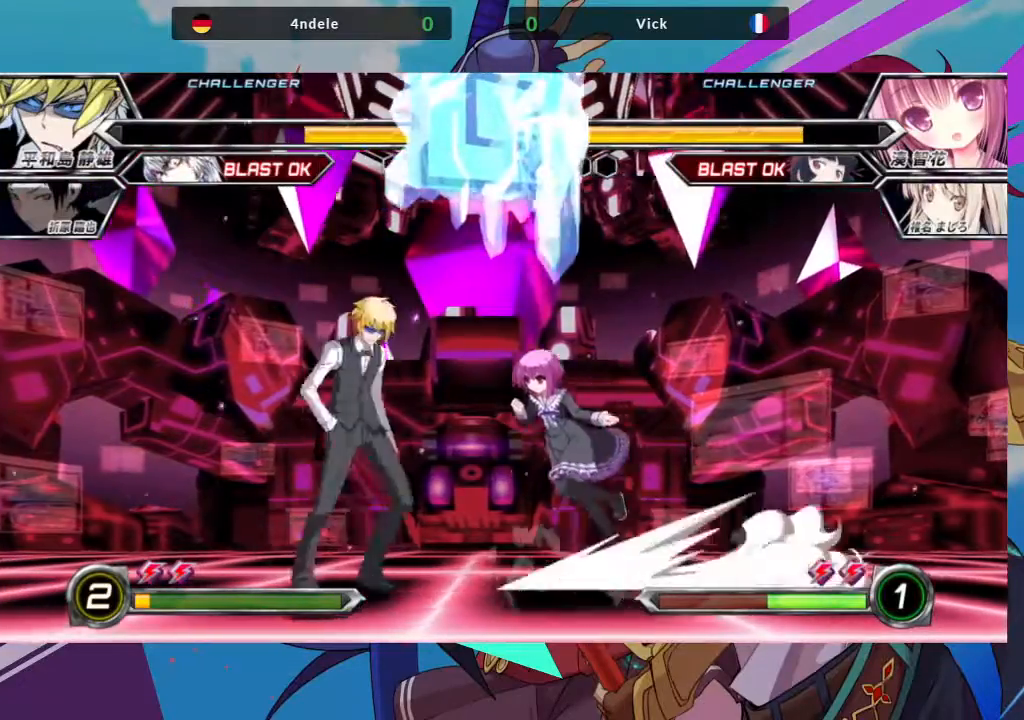
{"dt_ms": 500, "buttons": ["SQUARE"], "left_stick": "down-right", "events": [[217, "left_stick", "down-right"], [233, "SQUARE", "down"], [367, "SQUARE", "up"], [433, "SQUARE", "down"]]}
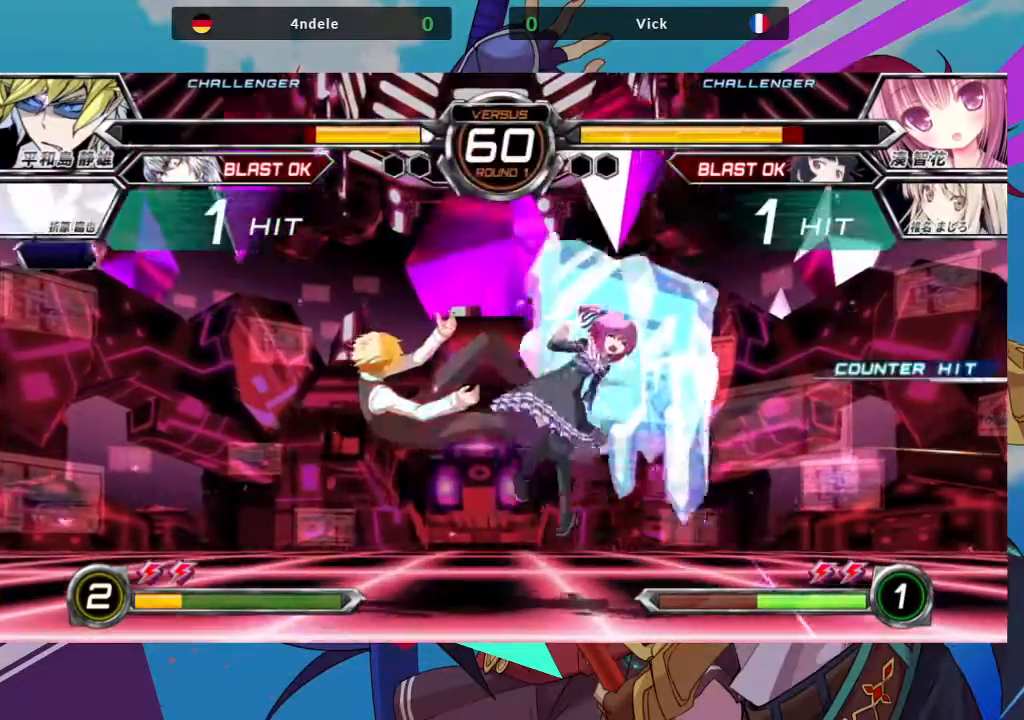
{"dt_ms": 500, "buttons": ["SQUARE"], "left_stick": "left", "events": [[67, "SQUARE", "up"], [300, "left_stick", "up"], [350, "TRIANGLE", "down"], [350, "left_stick", "left"], [400, "SQUARE", "down"], [450, "TRIANGLE", "up"]]}
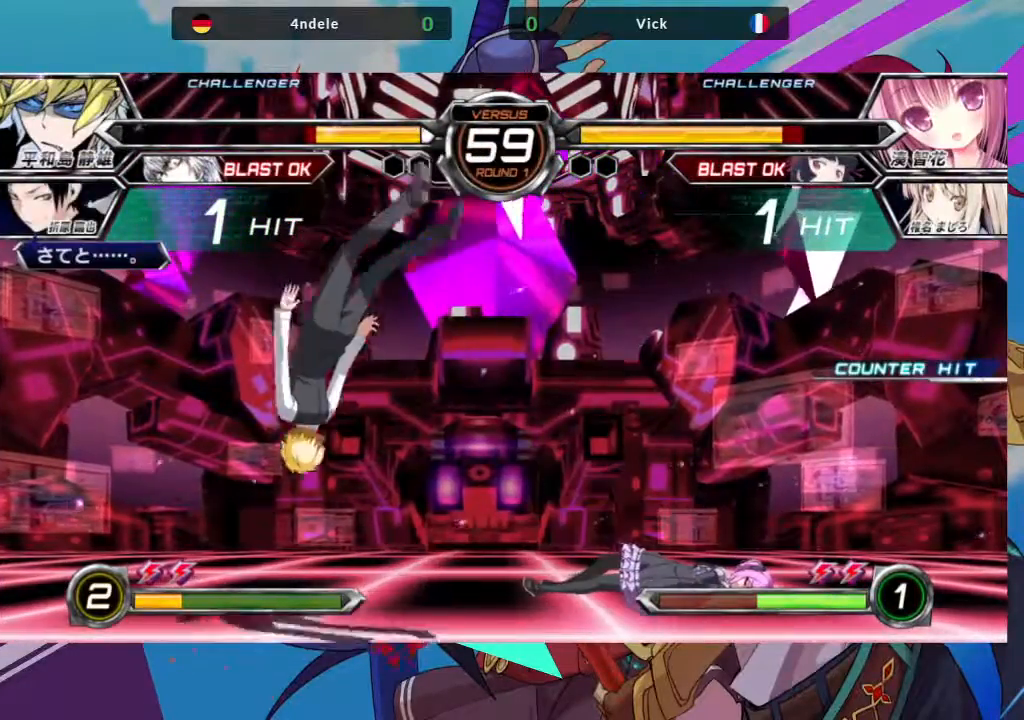
{"dt_ms": 500, "buttons": [], "left_stick": "up-left", "events": [[33, "SQUARE", "up"], [450, "left_stick", "up-left"]]}
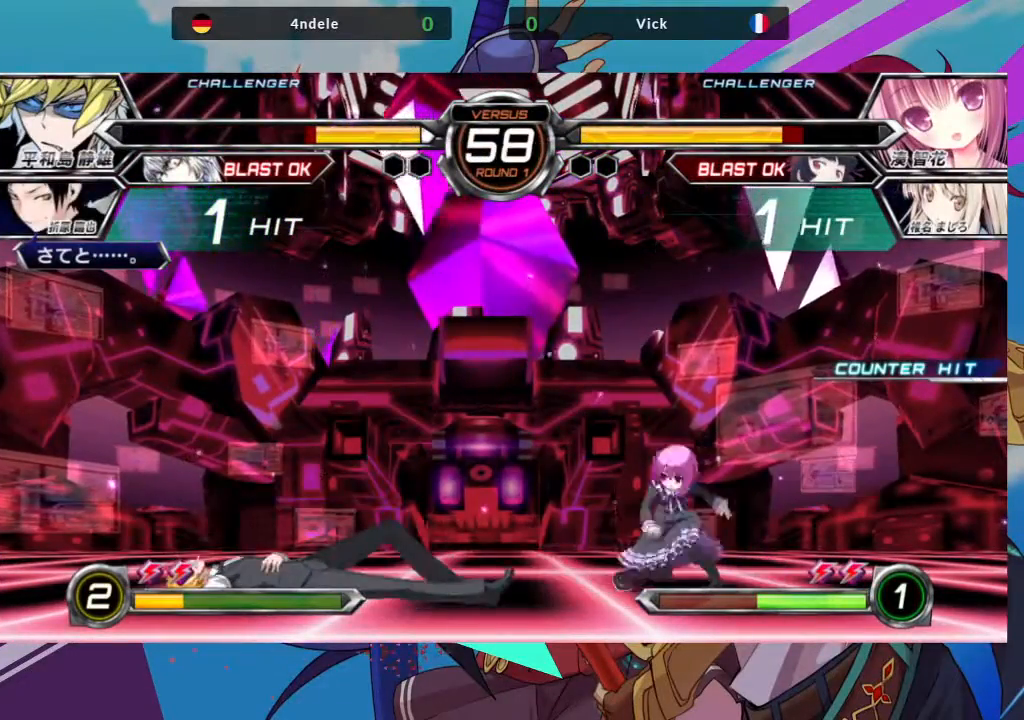
{"dt_ms": 500, "buttons": ["TRIANGLE"], "left_stick": "center", "events": [[400, "left_stick", "center"], [417, "TRIANGLE", "down"]]}
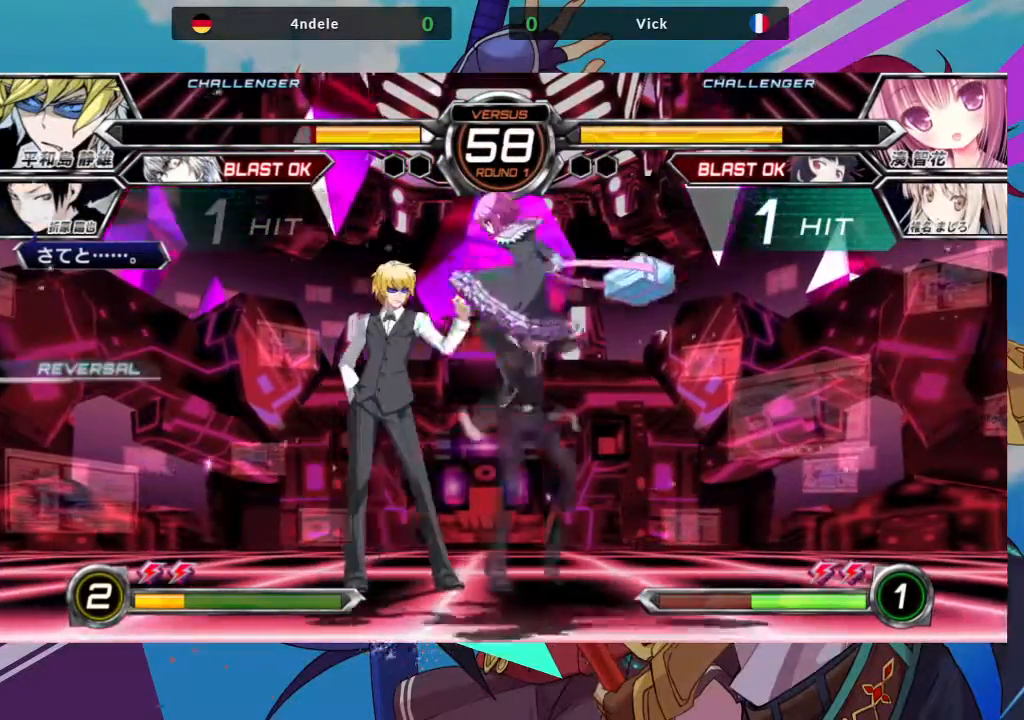
{"dt_ms": 500, "buttons": ["TRIANGLE"], "left_stick": "down", "events": [[50, "TRIANGLE", "up"], [117, "left_stick", "down-right"], [267, "SQUARE", "down"], [400, "SQUARE", "up"], [417, "TRIANGLE", "down"], [483, "left_stick", "down"]]}
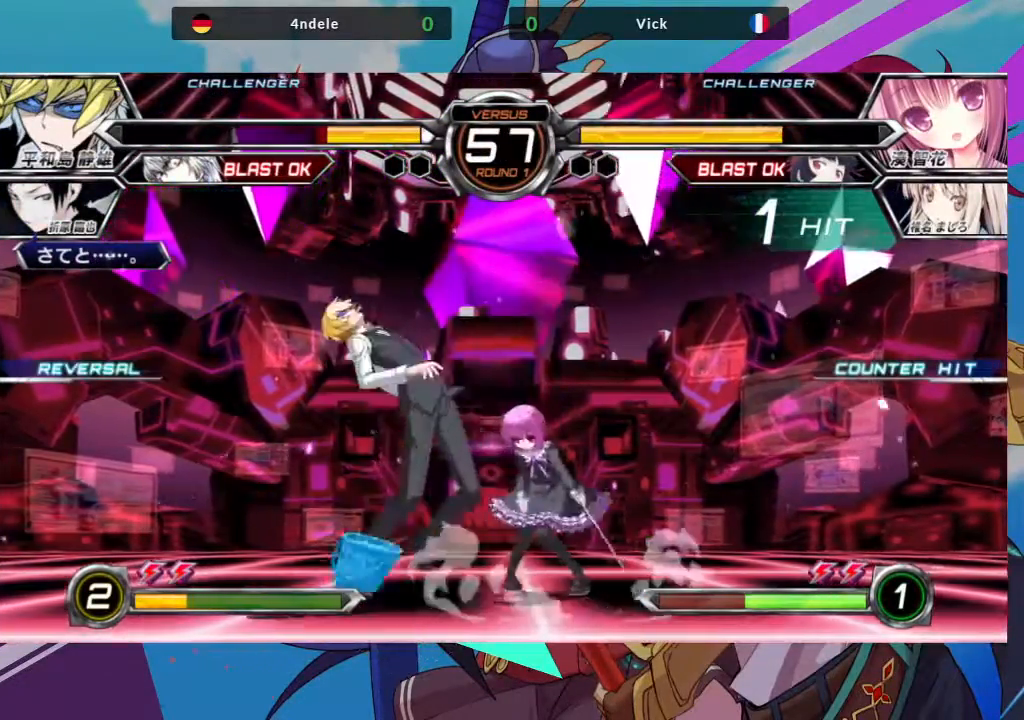
{"dt_ms": 500, "buttons": ["R1"], "left_stick": "down-right", "events": [[33, "TRIANGLE", "up"], [100, "left_stick", "center"], [133, "R1", "down"], [250, "R1", "up"], [317, "left_stick", "left"], [400, "left_stick", "down-right"], [500, "R1", "down"]]}
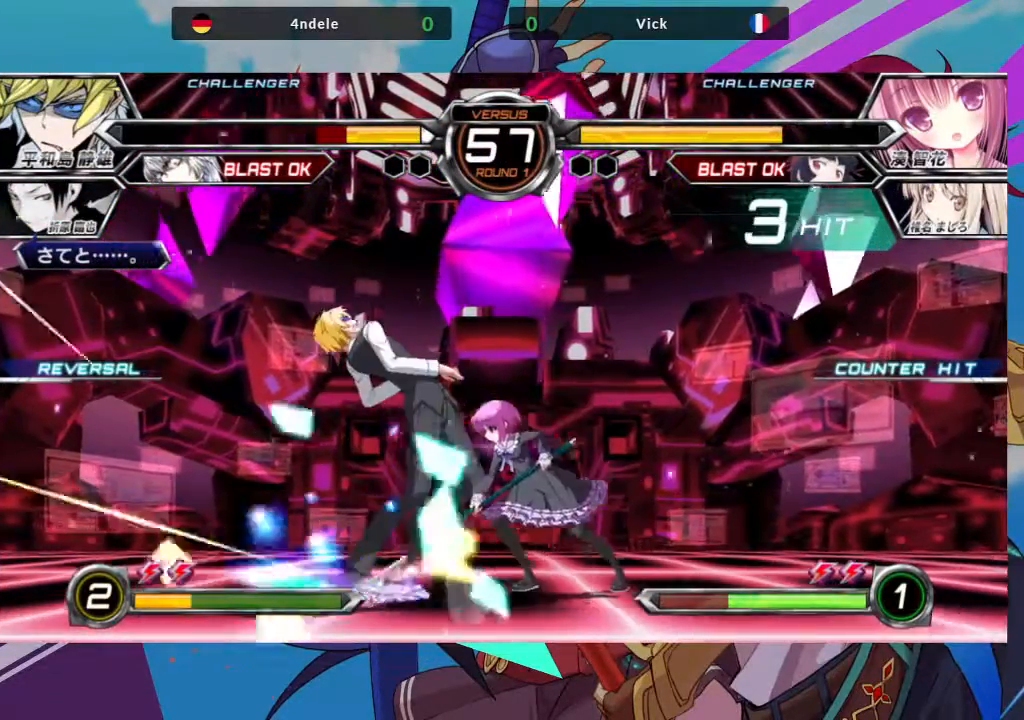
{"dt_ms": 500, "buttons": ["R1"], "left_stick": "center"}
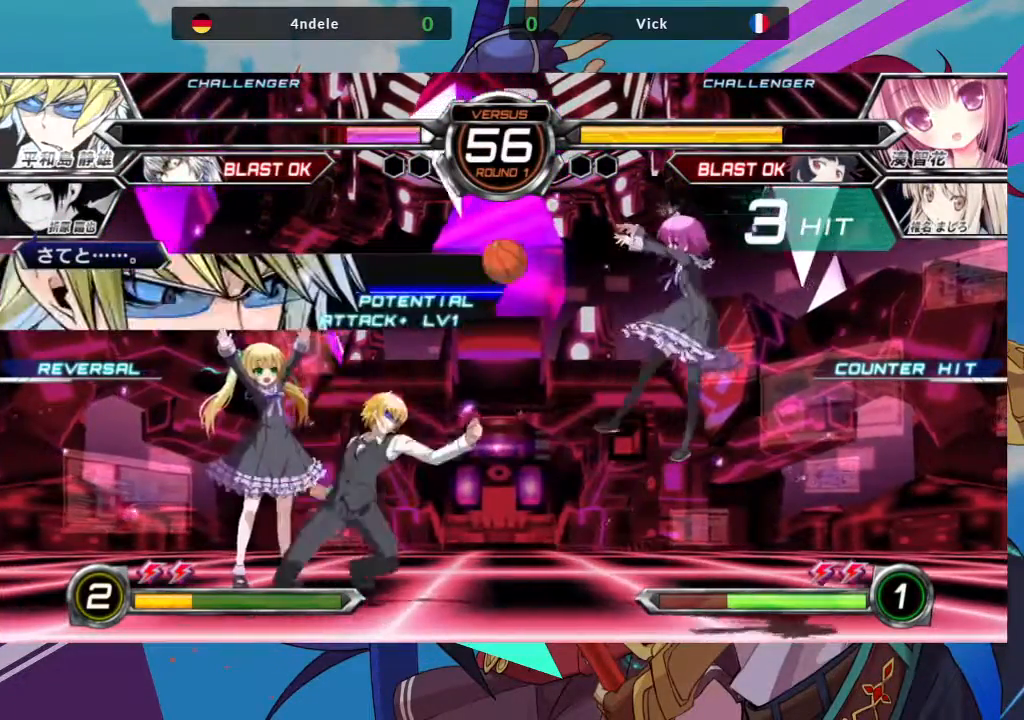
{"dt_ms": 500, "buttons": [], "left_stick": "down-right", "events": [[100, "R1", "up"], [333, "left_stick", "right"], [467, "left_stick", "down-right"]]}
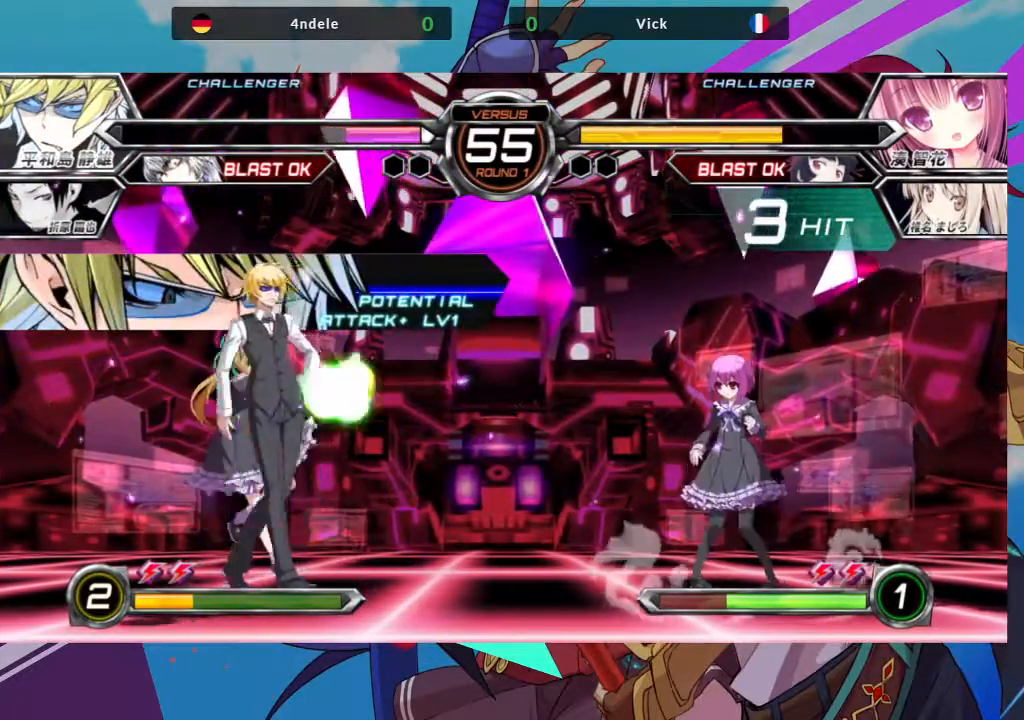
{"dt_ms": 500, "buttons": [], "left_stick": "up-left", "events": [[383, "left_stick", "up-left"]]}
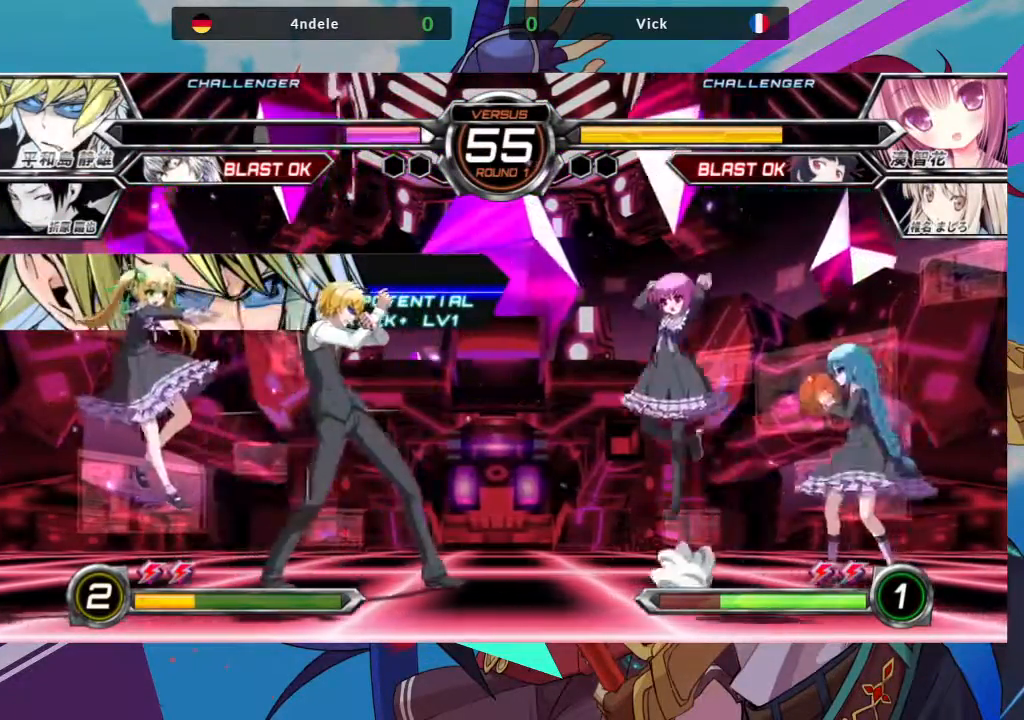
{"dt_ms": 500, "buttons": [], "left_stick": "center", "events": [[233, "left_stick", "center"], [250, "R1", "down"], [400, "R1", "up"]]}
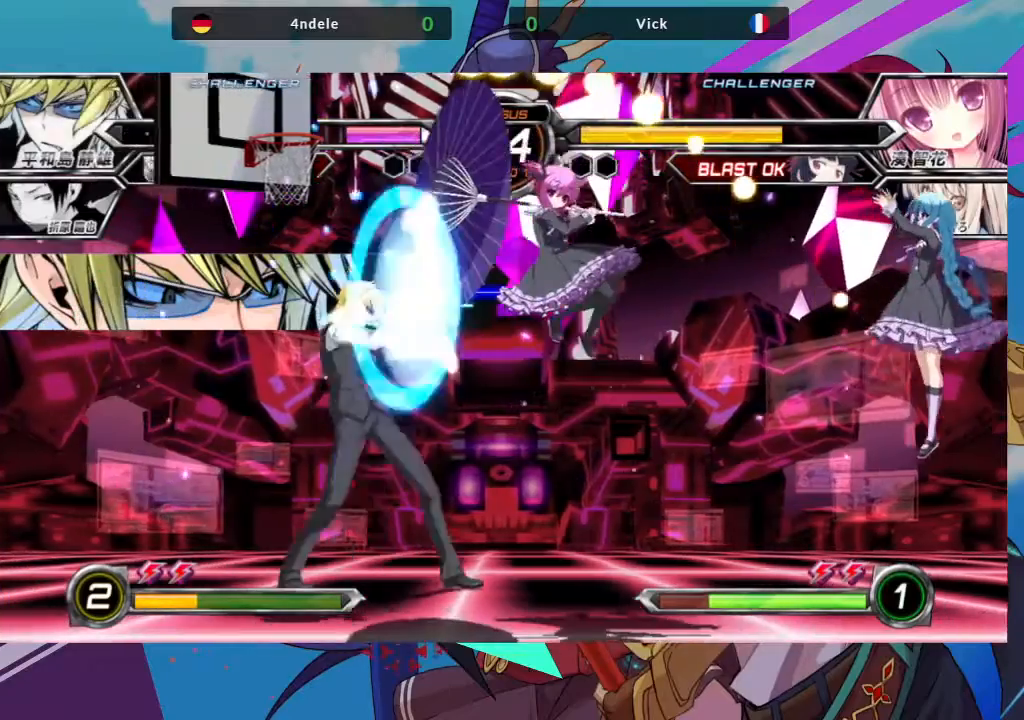
{"dt_ms": 500, "buttons": [], "left_stick": "left", "events": [[133, "left_stick", "left"], [217, "left_stick", "center"], [300, "left_stick", "left"]]}
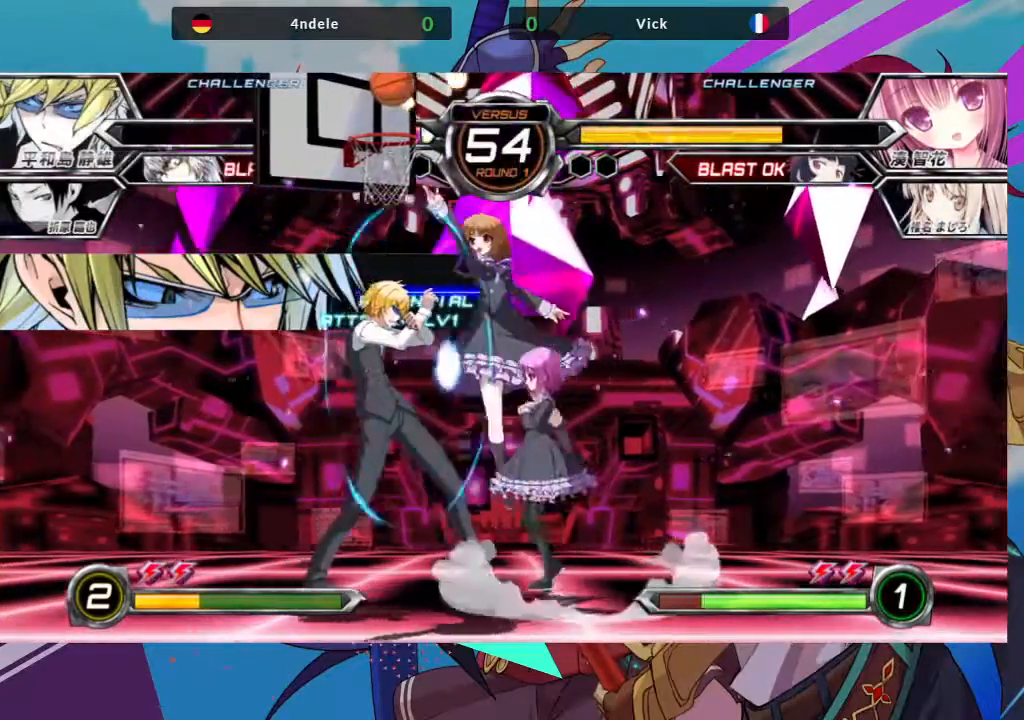
{"dt_ms": 500, "buttons": [], "left_stick": "center", "events": [[100, "R1", "down"], [117, "TRIANGLE", "down"], [233, "TRIANGLE", "up"], [250, "R1", "up"], [350, "left_stick", "center"]]}
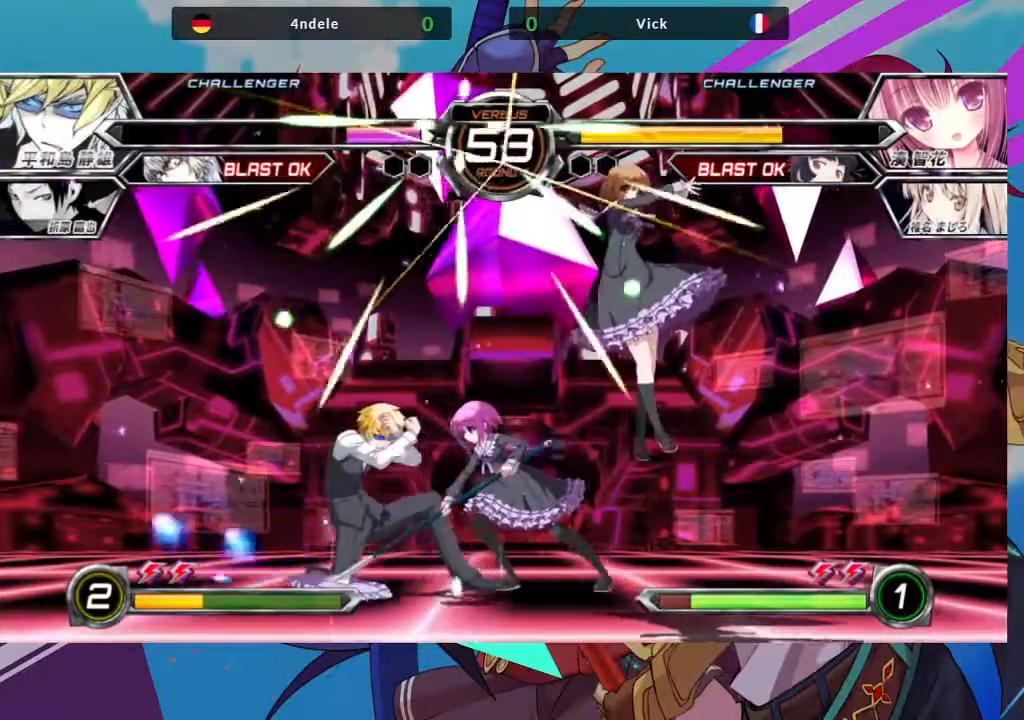
{"dt_ms": 1000, "buttons": [], "left_stick": "down"}
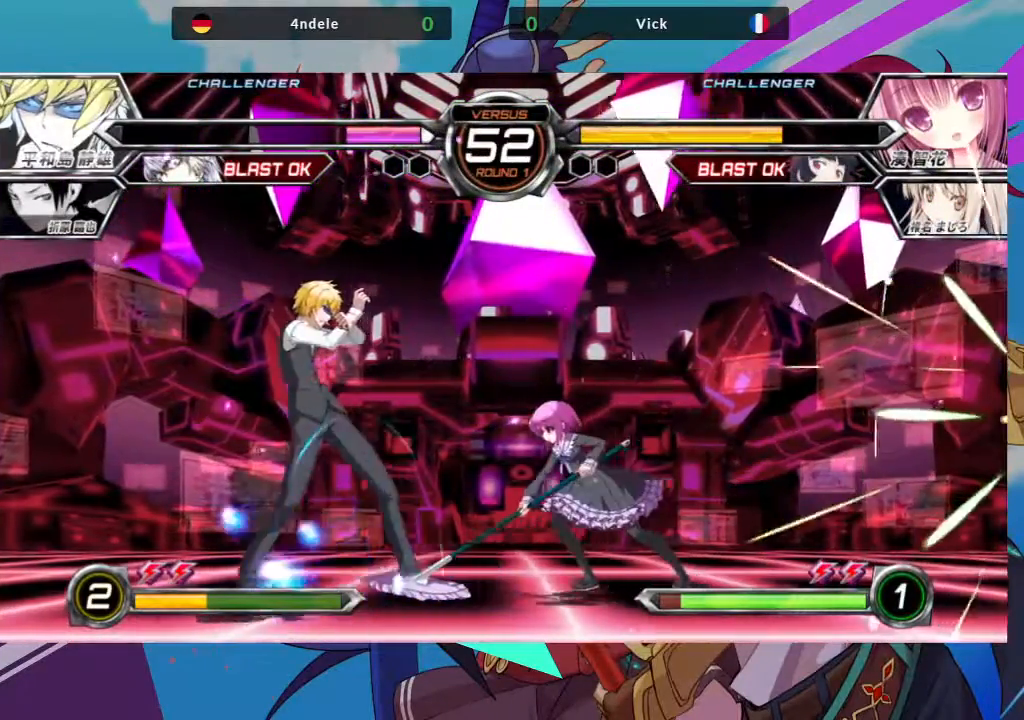
{"dt_ms": 500, "buttons": [], "left_stick": "right", "events": [[117, "left_stick", "right"], [150, "R1", "down"], [267, "R1", "up"]]}